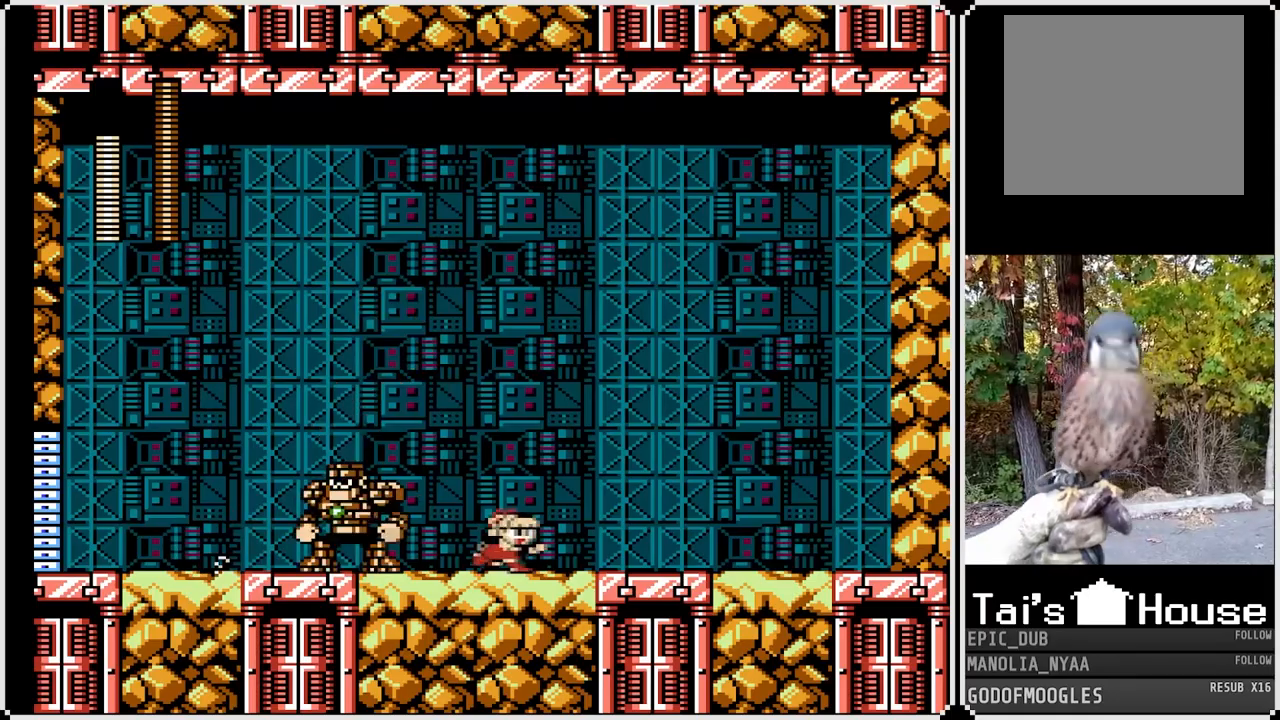
Gameplay with a controller (PlayStation layout); each line is a JSON object with the inputs held at the frame after it. "events" lists button and stick changes between this image and that frame as [ms after this image, input, new state], when the widget could be followed in between.
{"buttons": ["SQUARE", "DPAD_RIGHT"], "left_stick": "center", "right_stick": "center", "events": [[167, "CROSS", "down"], [367, "CROSS", "up"], [417, "DPAD_DOWN", "up"]]}
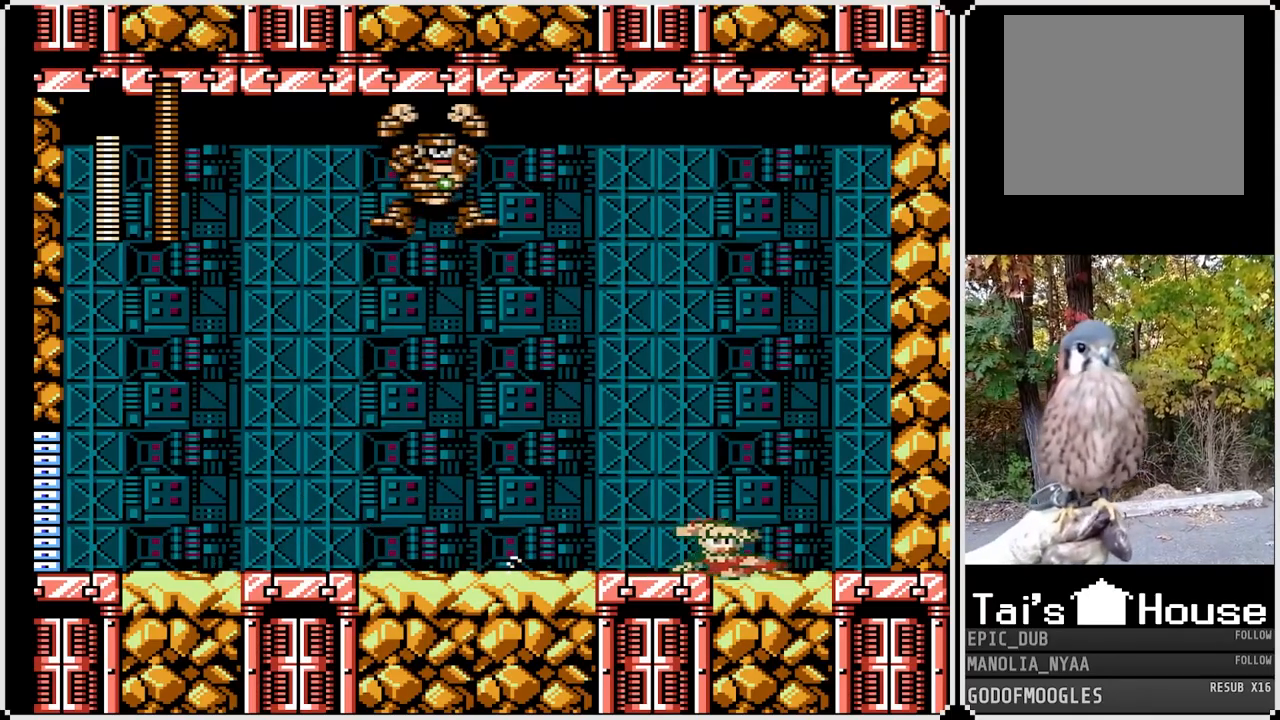
{"buttons": [], "left_stick": "center", "right_stick": "center", "events": [[117, "DPAD_RIGHT", "up"], [233, "DPAD_LEFT", "down"], [483, "SQUARE", "up"], [500, "DPAD_LEFT", "up"]]}
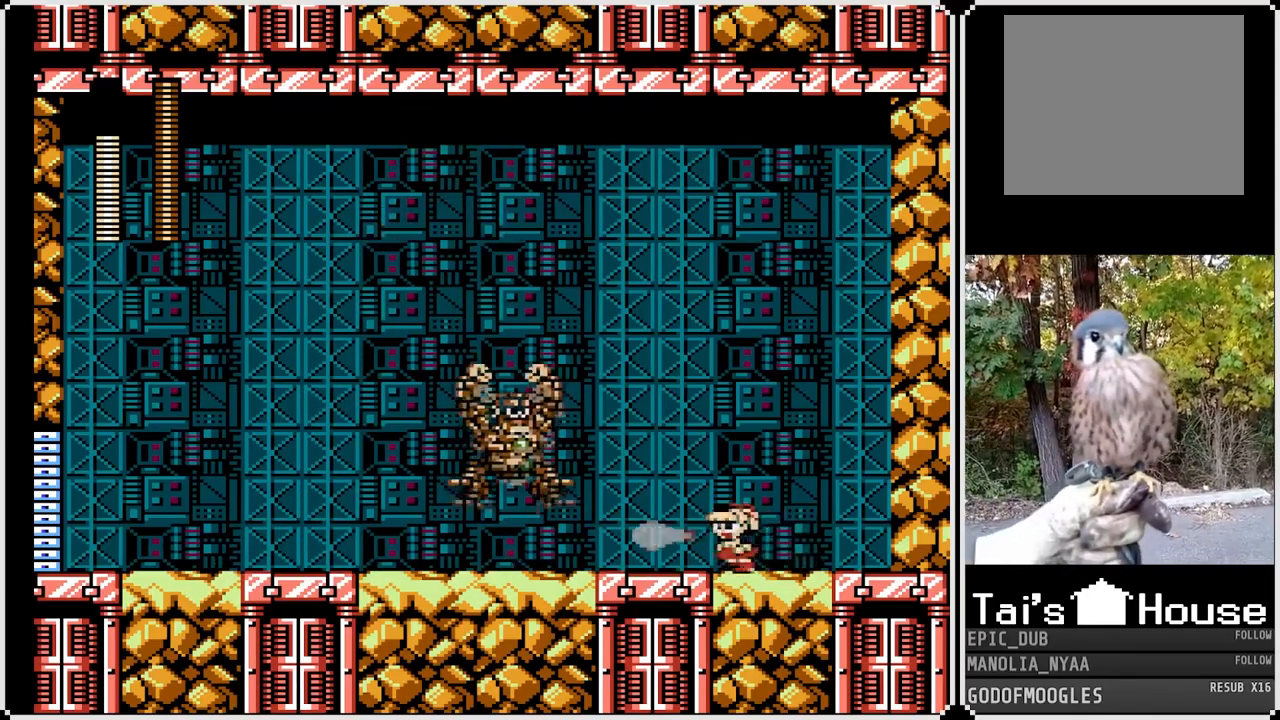
{"buttons": ["SQUARE"], "left_stick": "center", "right_stick": "center", "events": [[50, "SQUARE", "down"]]}
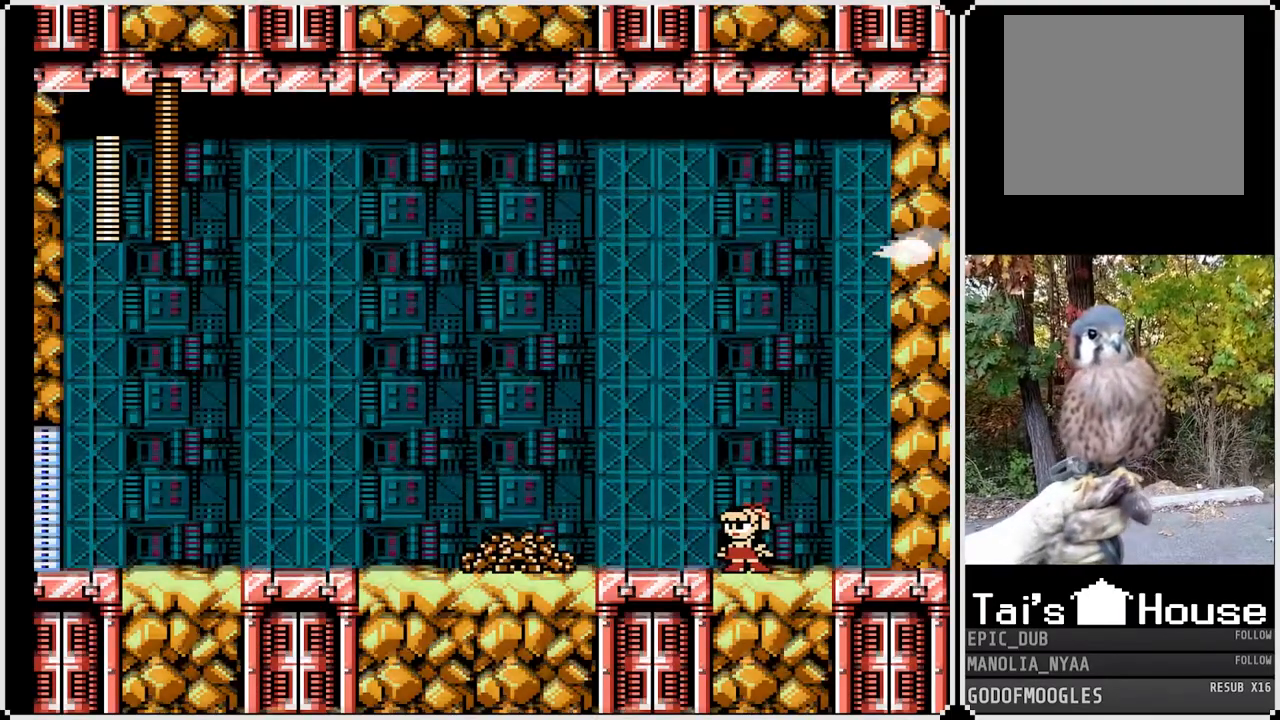
{"buttons": ["SQUARE"], "left_stick": "center", "right_stick": "center", "events": []}
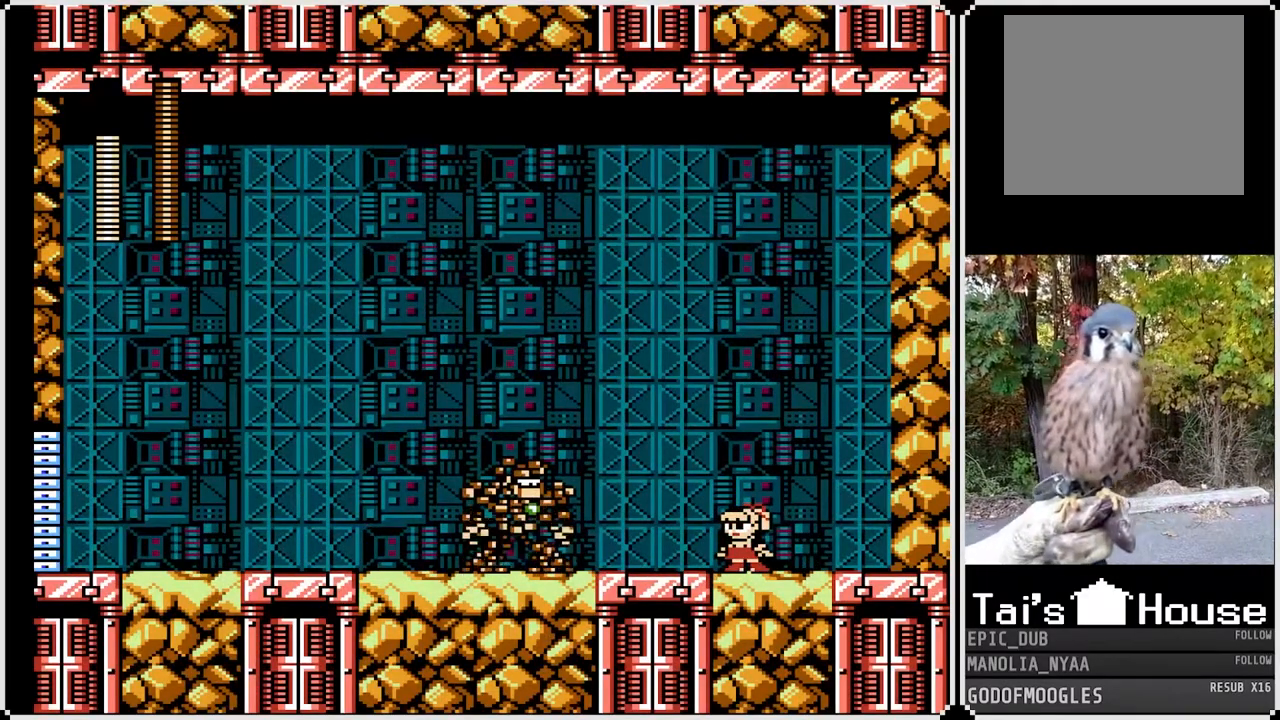
{"buttons": ["CROSS", "SQUARE", "DPAD_DOWN", "DPAD_LEFT"], "left_stick": "center", "right_stick": "center", "events": [[250, "DPAD_LEFT", "down"], [467, "DPAD_DOWN", "down"], [483, "CROSS", "down"]]}
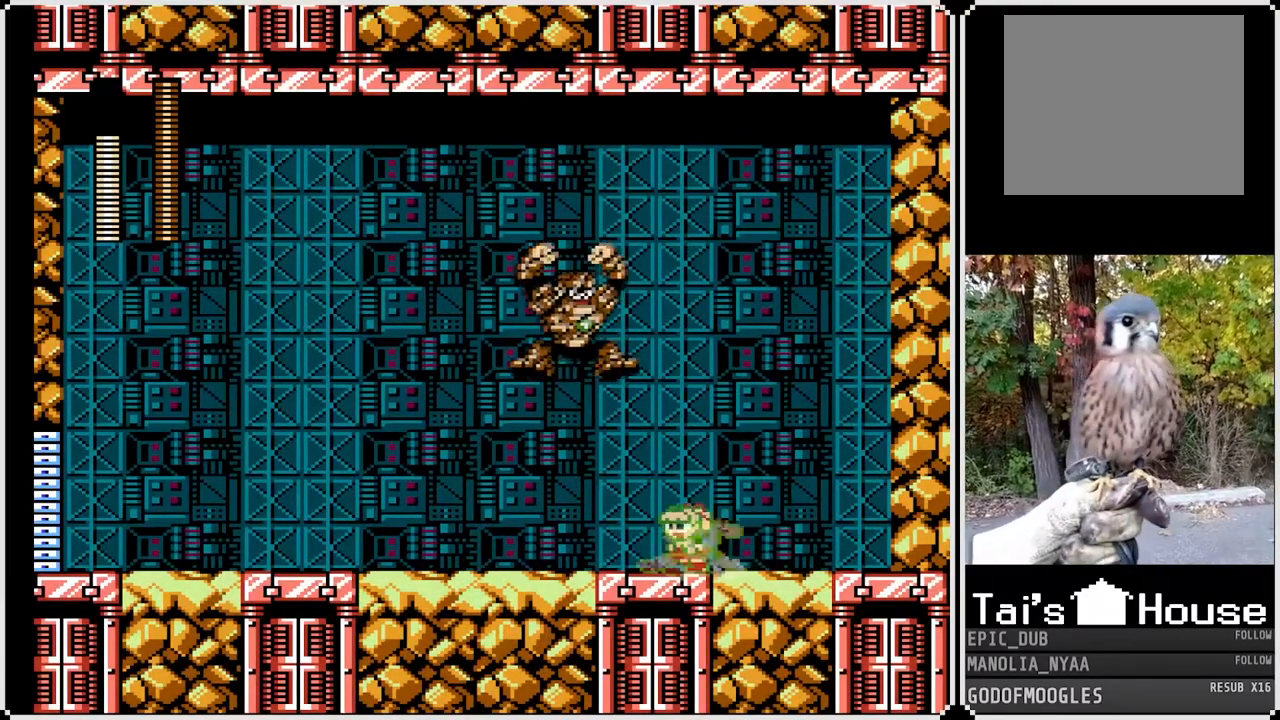
{"buttons": ["SQUARE", "DPAD_DOWN", "DPAD_LEFT"], "left_stick": "center", "right_stick": "center", "events": [[383, "CROSS", "up"]]}
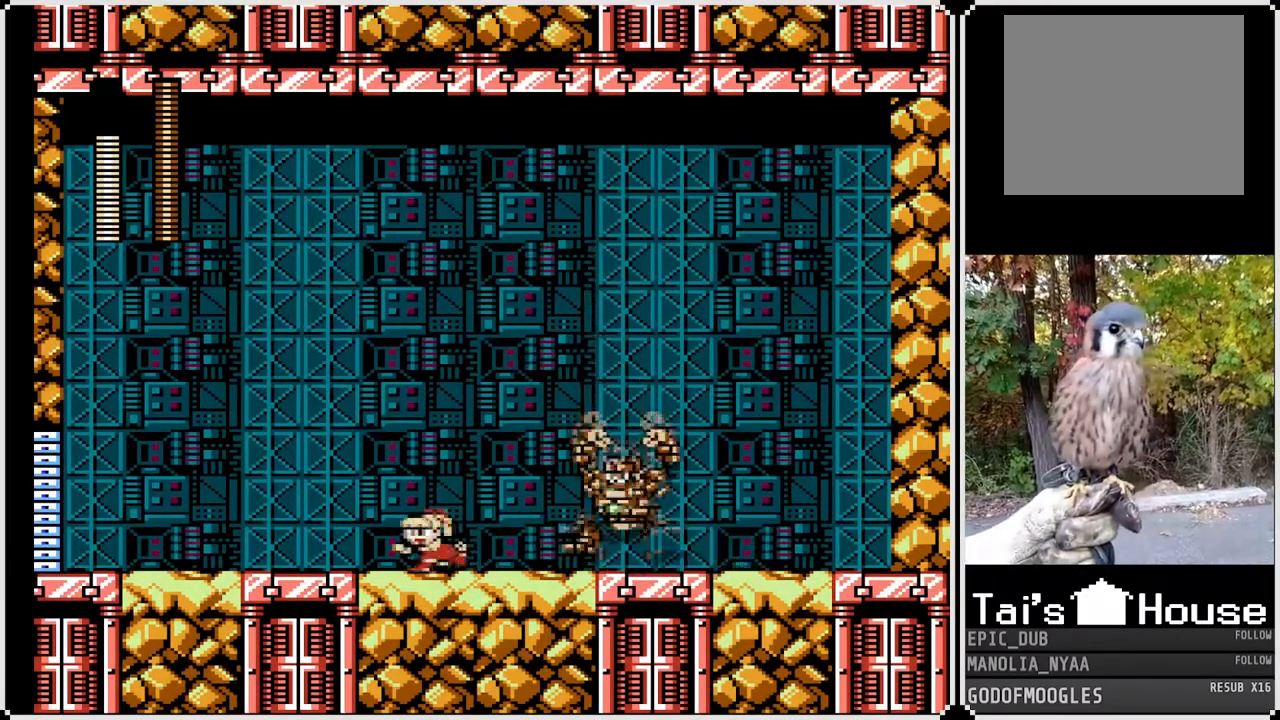
{"buttons": ["SQUARE", "DPAD_RIGHT"], "left_stick": "center", "right_stick": "center", "events": [[200, "DPAD_DOWN", "up"], [433, "DPAD_RIGHT", "down"], [450, "DPAD_LEFT", "up"]]}
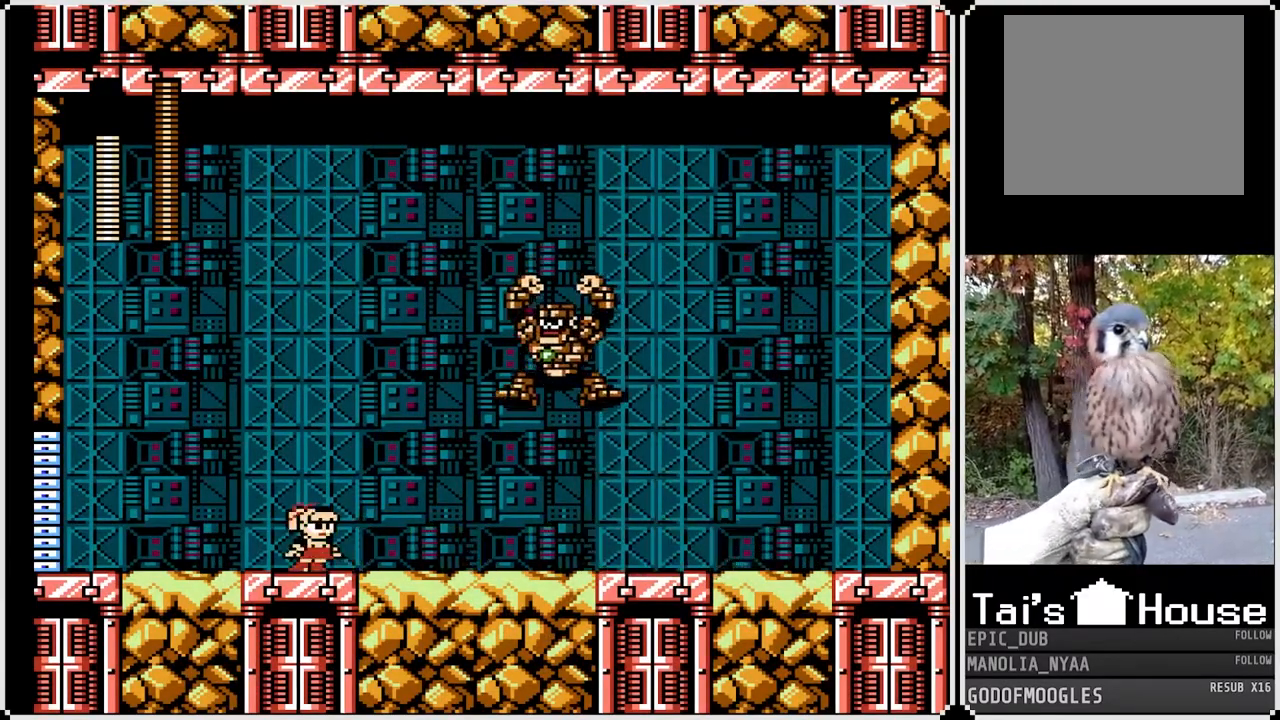
{"buttons": ["SQUARE"], "left_stick": "center", "right_stick": "center", "events": [[100, "DPAD_RIGHT", "up"], [100, "SQUARE", "up"], [200, "SQUARE", "down"]]}
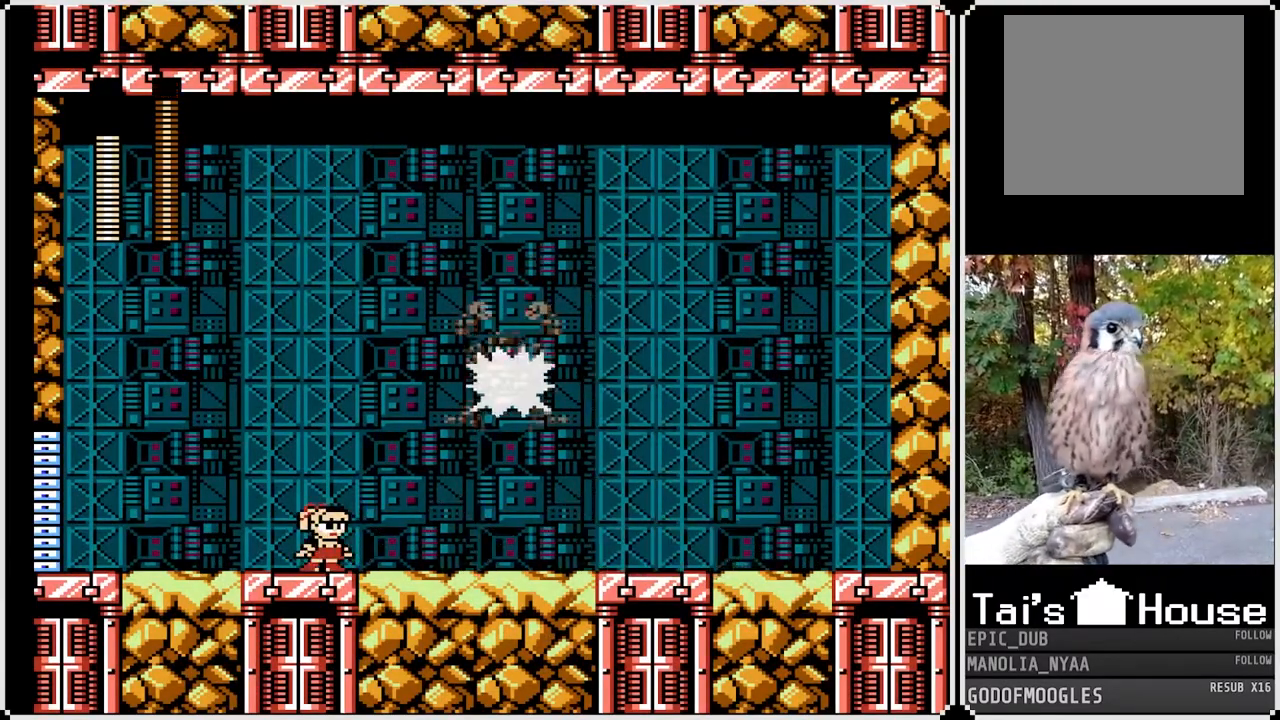
{"buttons": ["SQUARE", "DPAD_LEFT"], "left_stick": "center", "right_stick": "center", "events": [[117, "DPAD_LEFT", "down"]]}
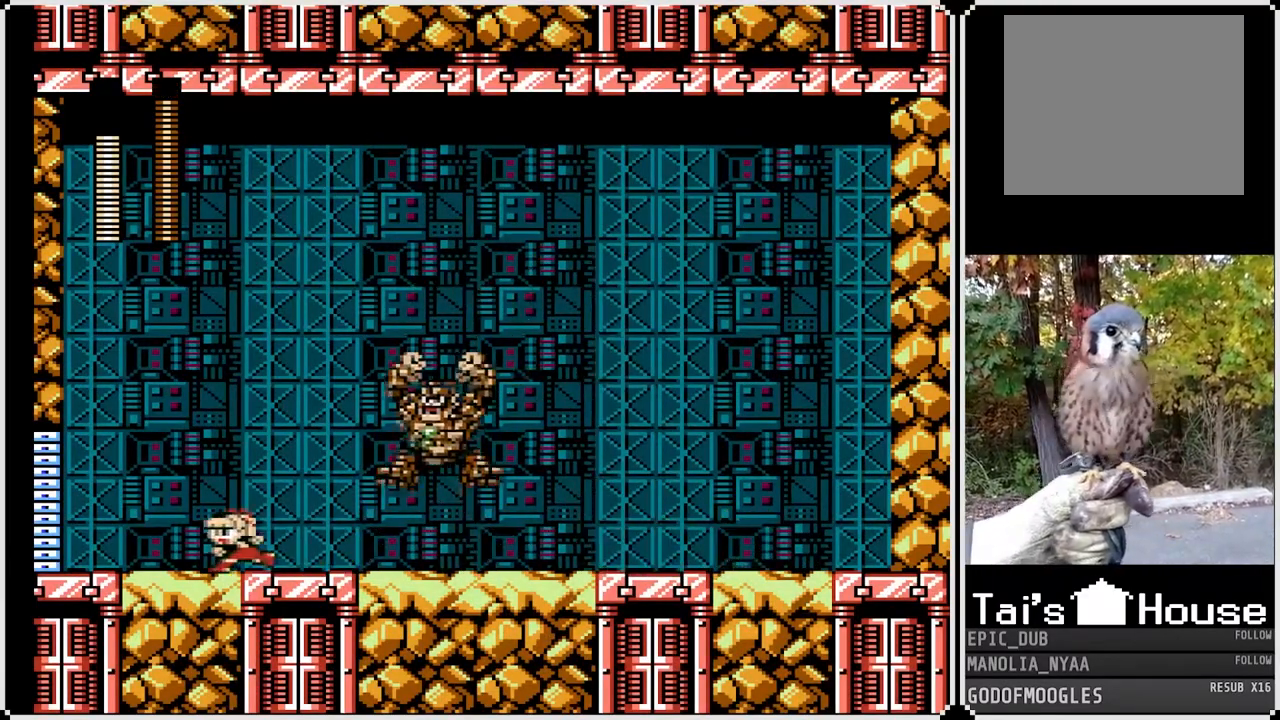
{"buttons": ["SQUARE", "DPAD_RIGHT"], "left_stick": "center", "right_stick": "center", "events": [[183, "DPAD_LEFT", "up"], [317, "DPAD_RIGHT", "down"]]}
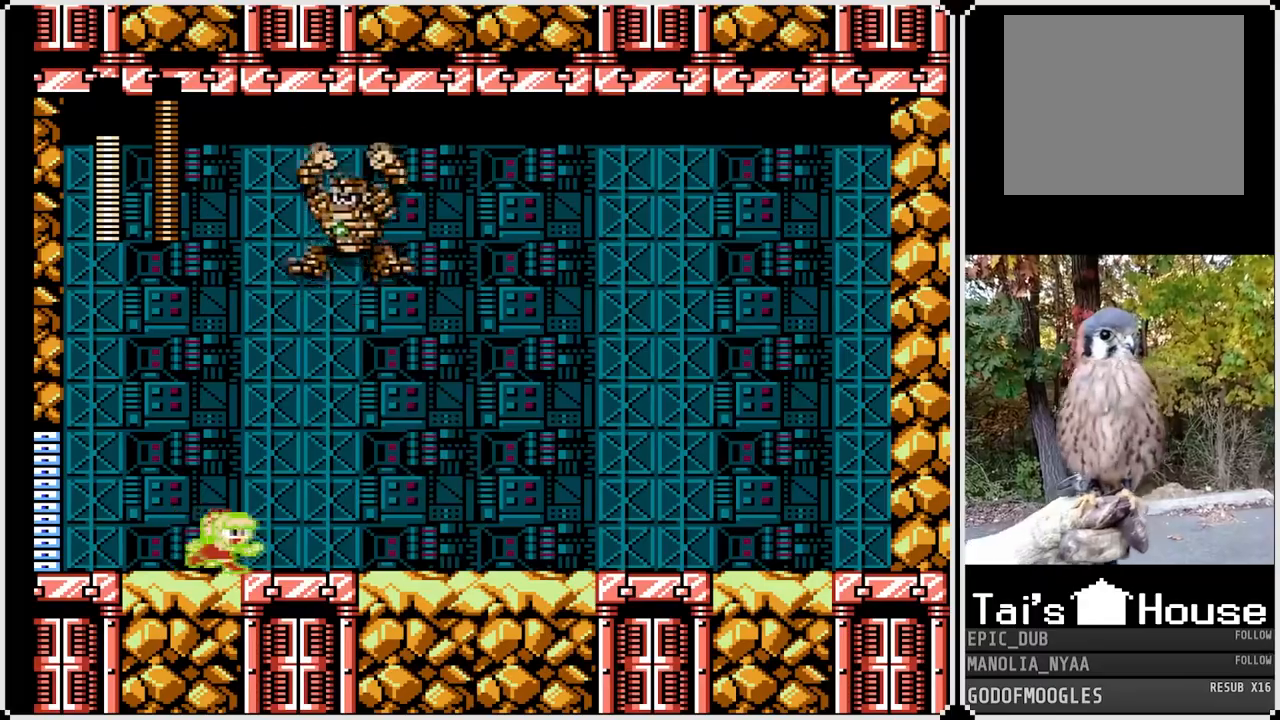
{"buttons": ["SQUARE", "DPAD_LEFT"], "left_stick": "center", "right_stick": "center", "events": [[67, "DPAD_DOWN", "down"], [100, "CROSS", "down"], [367, "CROSS", "up"], [417, "DPAD_DOWN", "up"], [483, "DPAD_RIGHT", "up"], [500, "DPAD_LEFT", "down"]]}
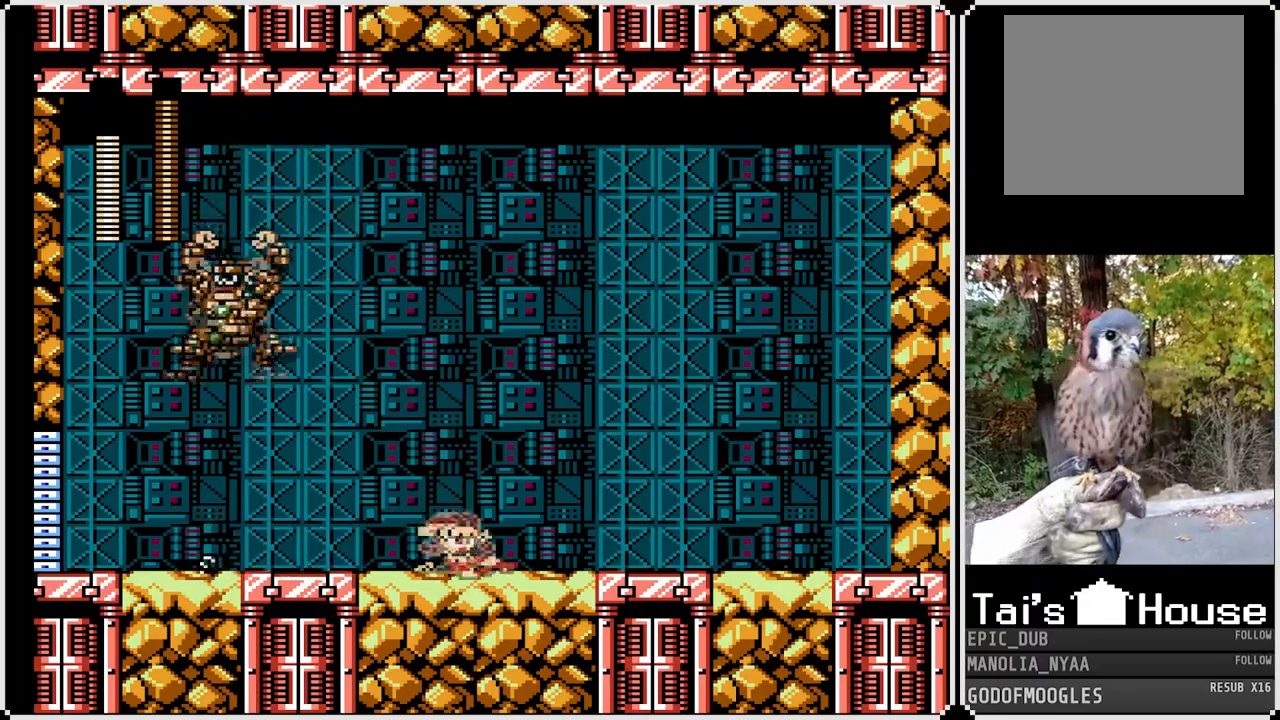
{"buttons": ["SQUARE", "DPAD_RIGHT"], "left_stick": "center", "right_stick": "center", "events": [[133, "SQUARE", "up"], [183, "DPAD_RIGHT", "down"], [200, "DPAD_LEFT", "up"], [200, "SQUARE", "down"]]}
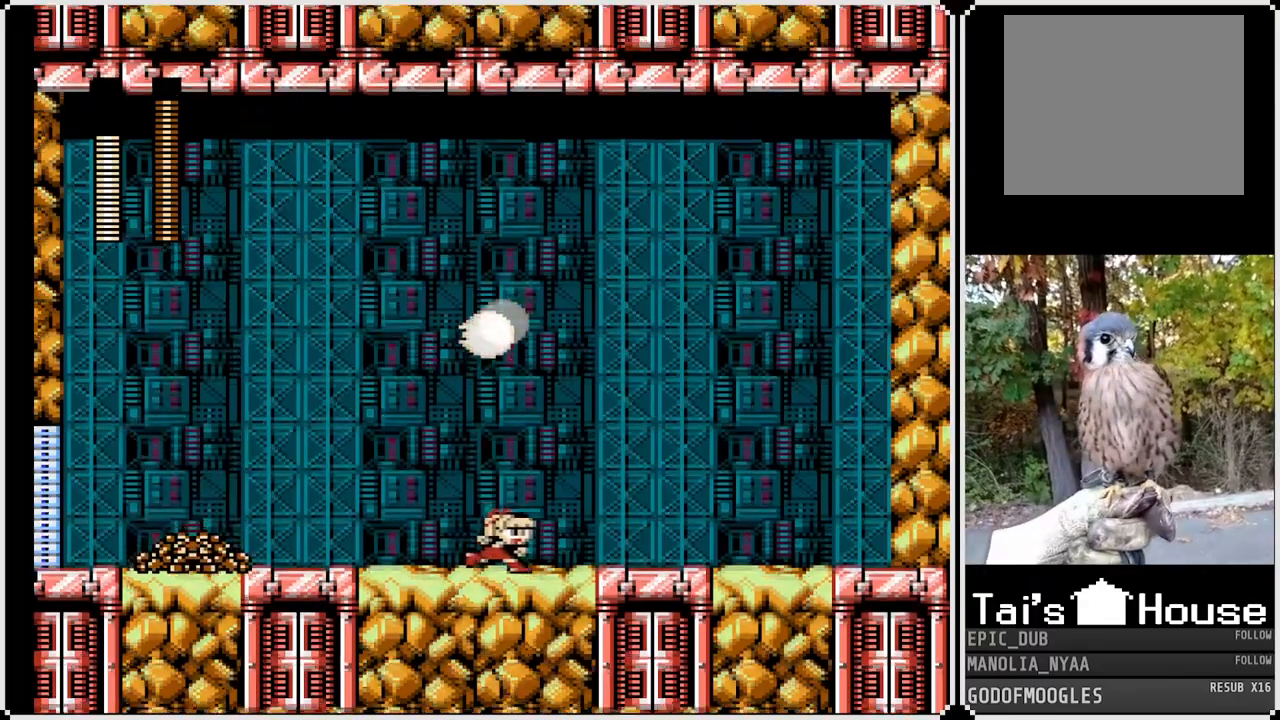
{"buttons": ["SQUARE", "DPAD_LEFT"], "left_stick": "center", "right_stick": "center", "events": [[283, "DPAD_RIGHT", "up"], [450, "DPAD_LEFT", "down"]]}
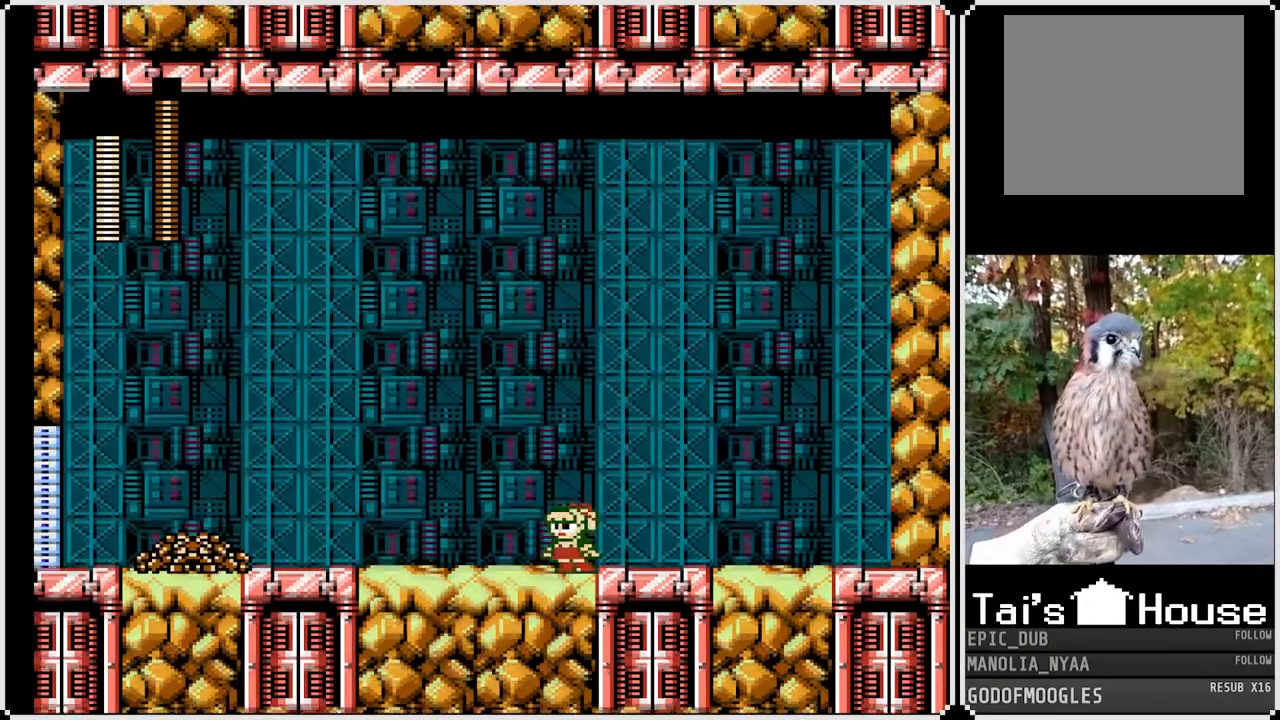
{"buttons": ["SQUARE", "DPAD_RIGHT"], "left_stick": "center", "right_stick": "center", "events": [[150, "DPAD_LEFT", "up"], [383, "DPAD_RIGHT", "down"]]}
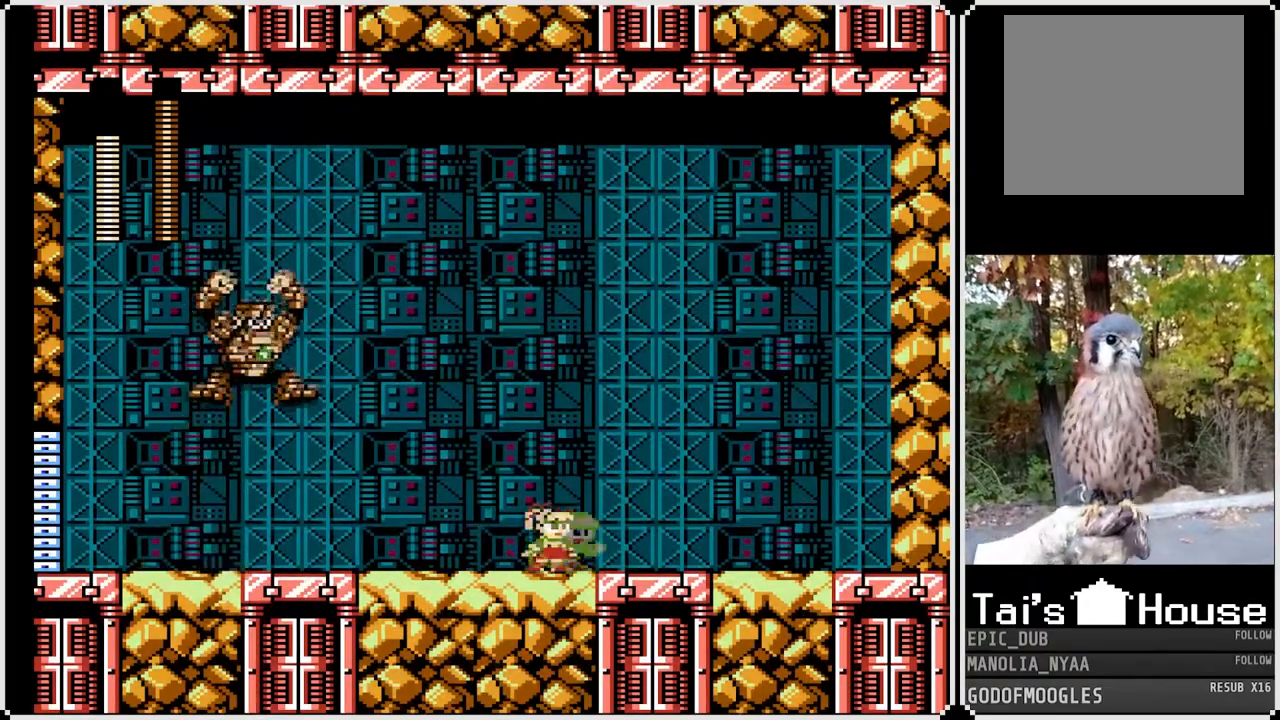
{"buttons": [], "left_stick": "center", "right_stick": "center", "events": [[217, "DPAD_RIGHT", "up"], [283, "DPAD_LEFT", "down"], [467, "SQUARE", "up"], [483, "DPAD_LEFT", "up"]]}
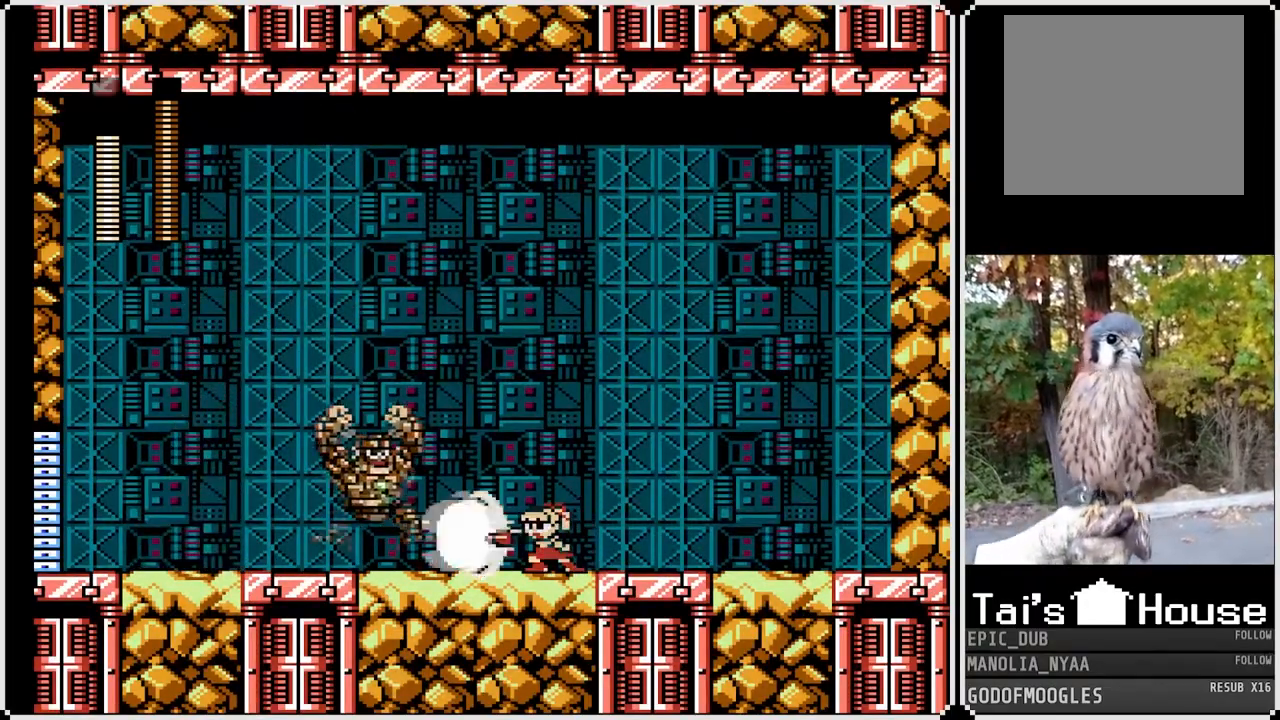
{"buttons": ["SQUARE", "DPAD_RIGHT"], "left_stick": "center", "right_stick": "center", "events": [[17, "SQUARE", "down"], [67, "DPAD_RIGHT", "down"]]}
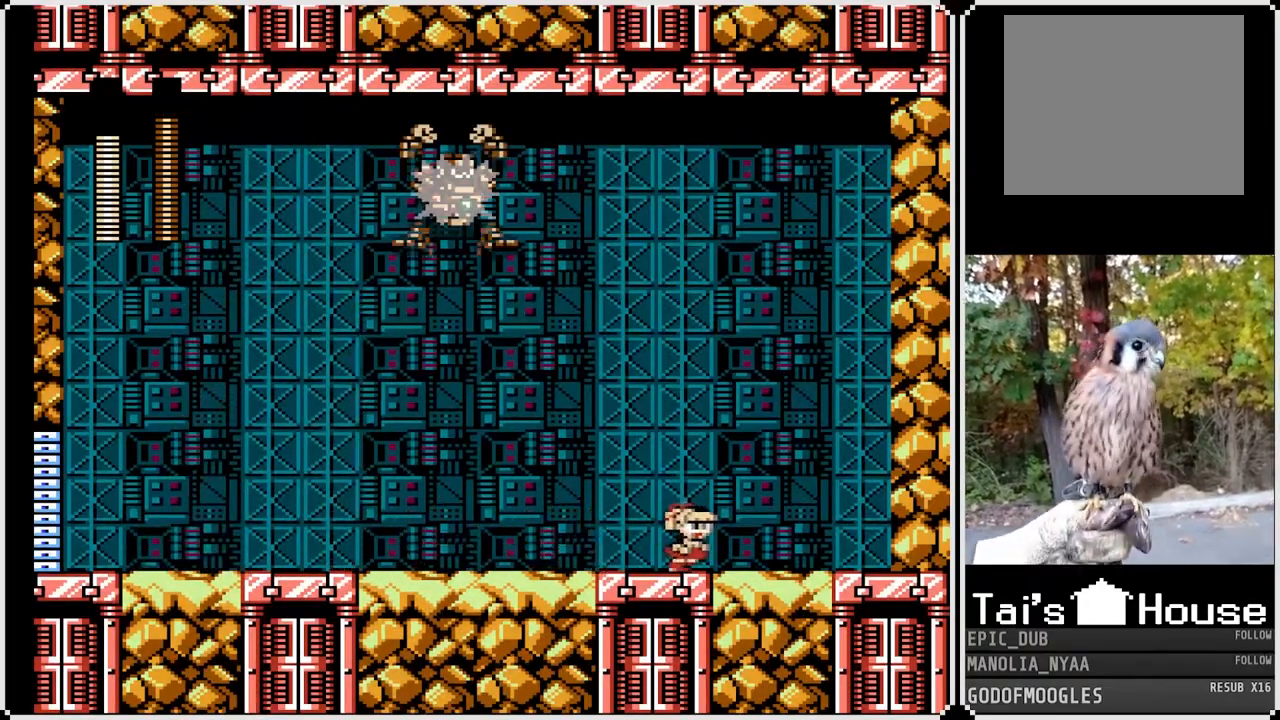
{"buttons": ["SQUARE"], "left_stick": "center", "right_stick": "center", "events": [[400, "DPAD_RIGHT", "up"]]}
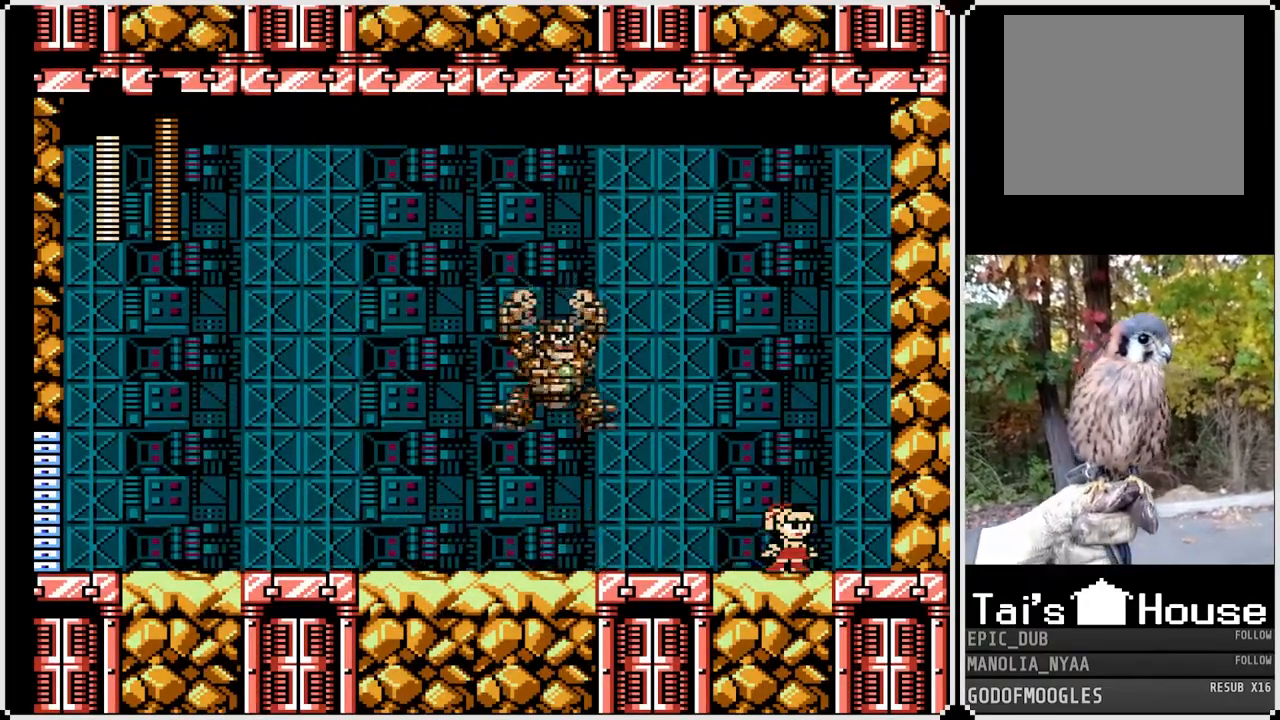
{"buttons": ["SQUARE"], "left_stick": "center", "right_stick": "center", "events": []}
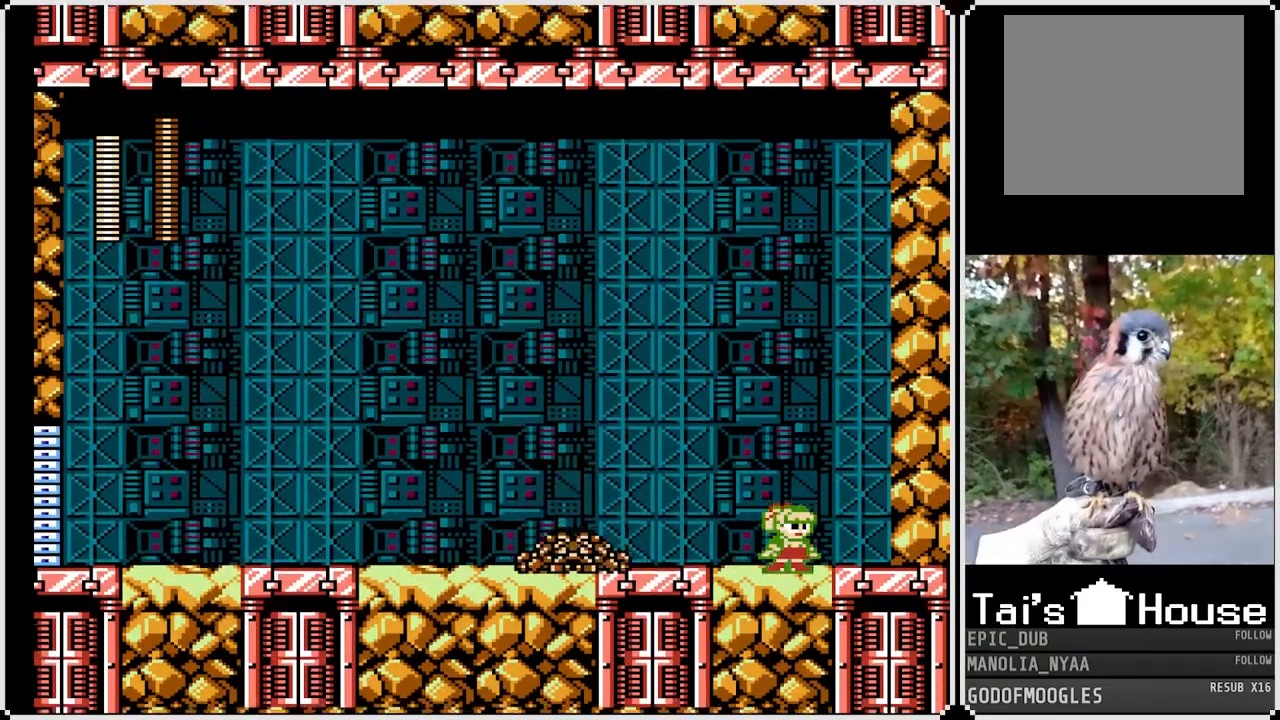
{"buttons": ["SQUARE"], "left_stick": "center", "right_stick": "center", "events": [[83, "DPAD_LEFT", "down"], [217, "DPAD_LEFT", "up"]]}
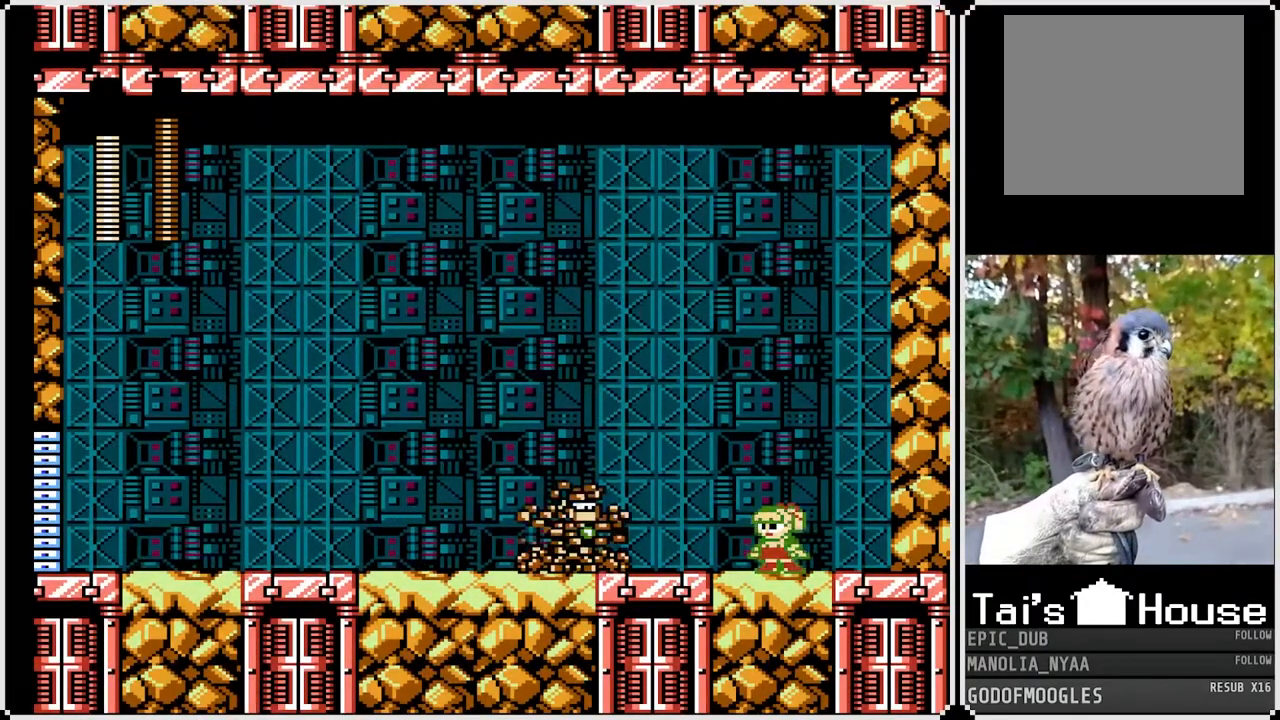
{"buttons": ["SQUARE", "DPAD_LEFT"], "left_stick": "center", "right_stick": "center", "events": [[183, "CROSS", "down"], [333, "CROSS", "up"], [333, "SQUARE", "up"], [433, "SQUARE", "down"], [467, "DPAD_LEFT", "down"]]}
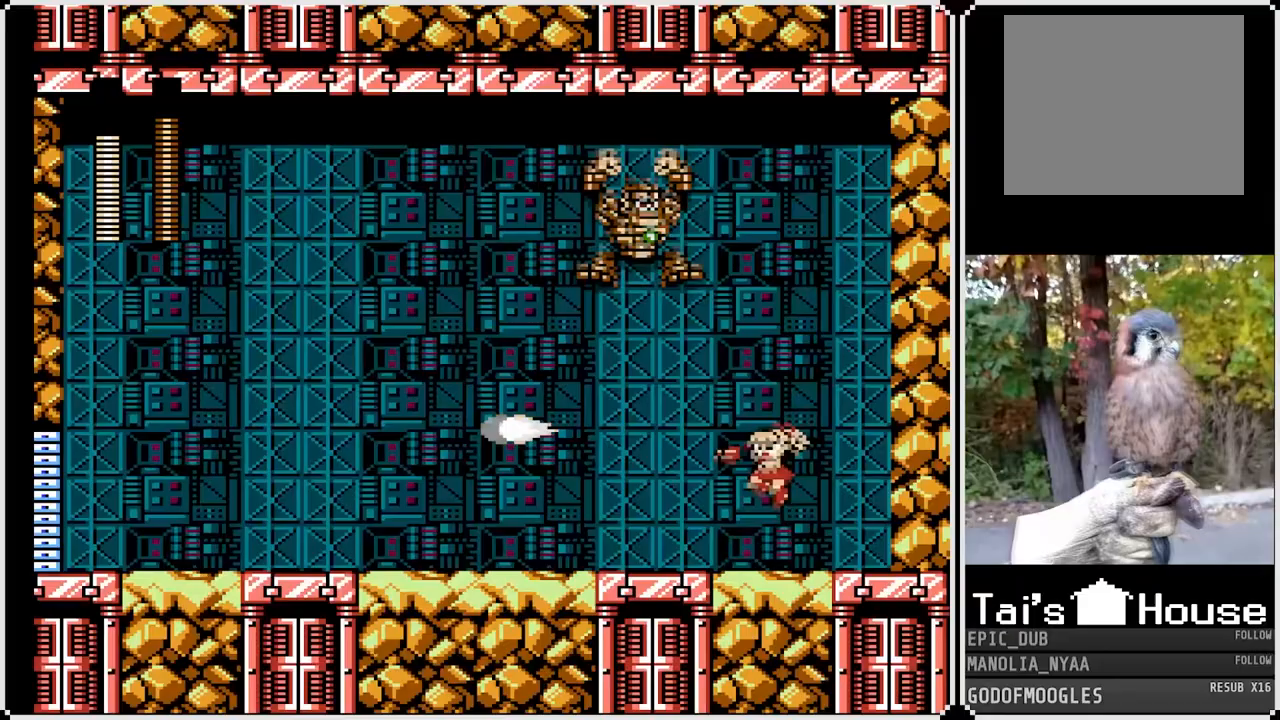
{"buttons": ["CROSS", "SQUARE", "DPAD_DOWN", "DPAD_LEFT"], "left_stick": "center", "right_stick": "center", "events": [[300, "DPAD_DOWN", "down"], [383, "CROSS", "down"]]}
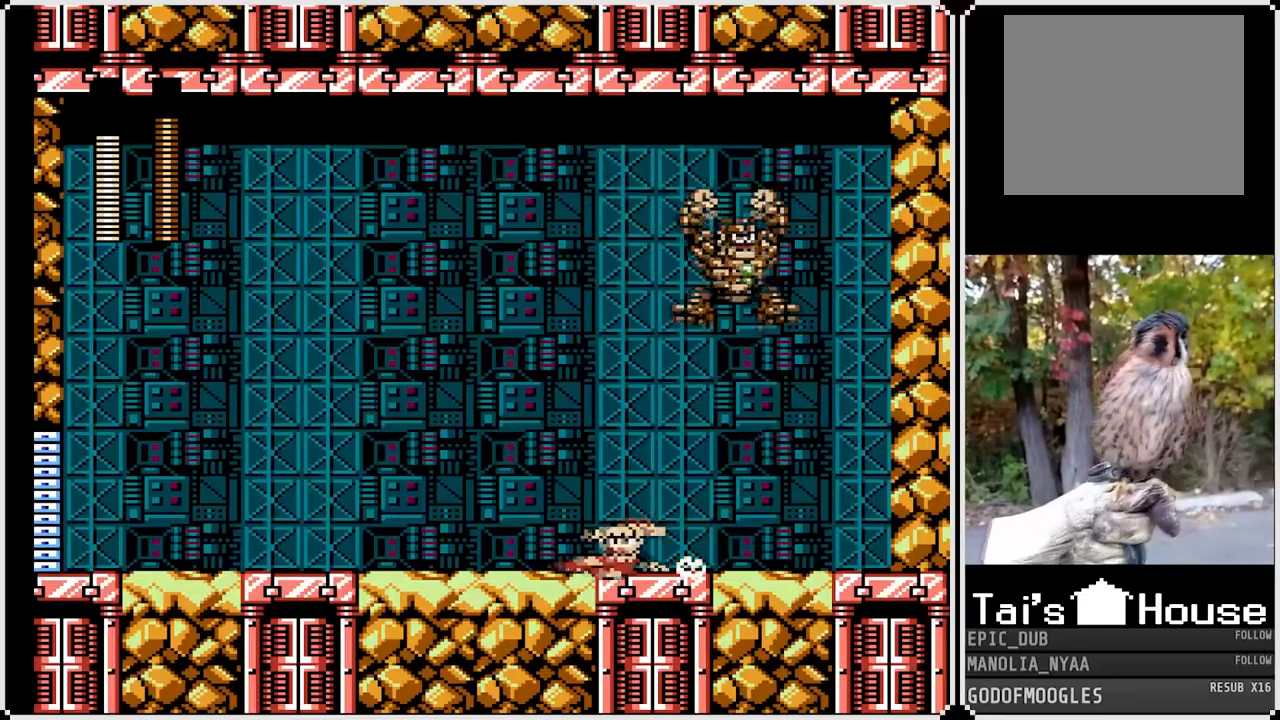
{"buttons": ["SQUARE", "DPAD_LEFT"], "left_stick": "center", "right_stick": "center", "events": [[50, "CROSS", "up"], [233, "DPAD_DOWN", "up"], [367, "DPAD_LEFT", "up"], [483, "DPAD_LEFT", "down"]]}
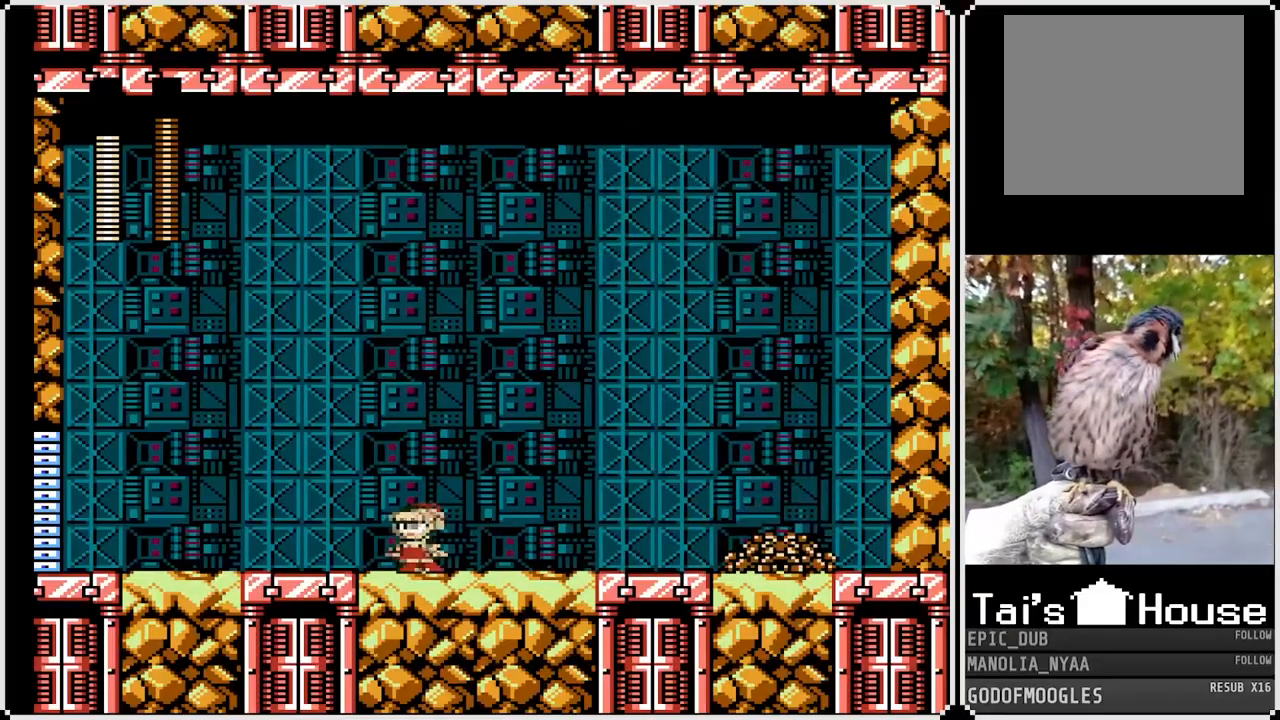
{"buttons": ["SQUARE", "DPAD_RIGHT"], "left_stick": "center", "right_stick": "center", "events": [[433, "DPAD_LEFT", "up"], [467, "DPAD_RIGHT", "down"]]}
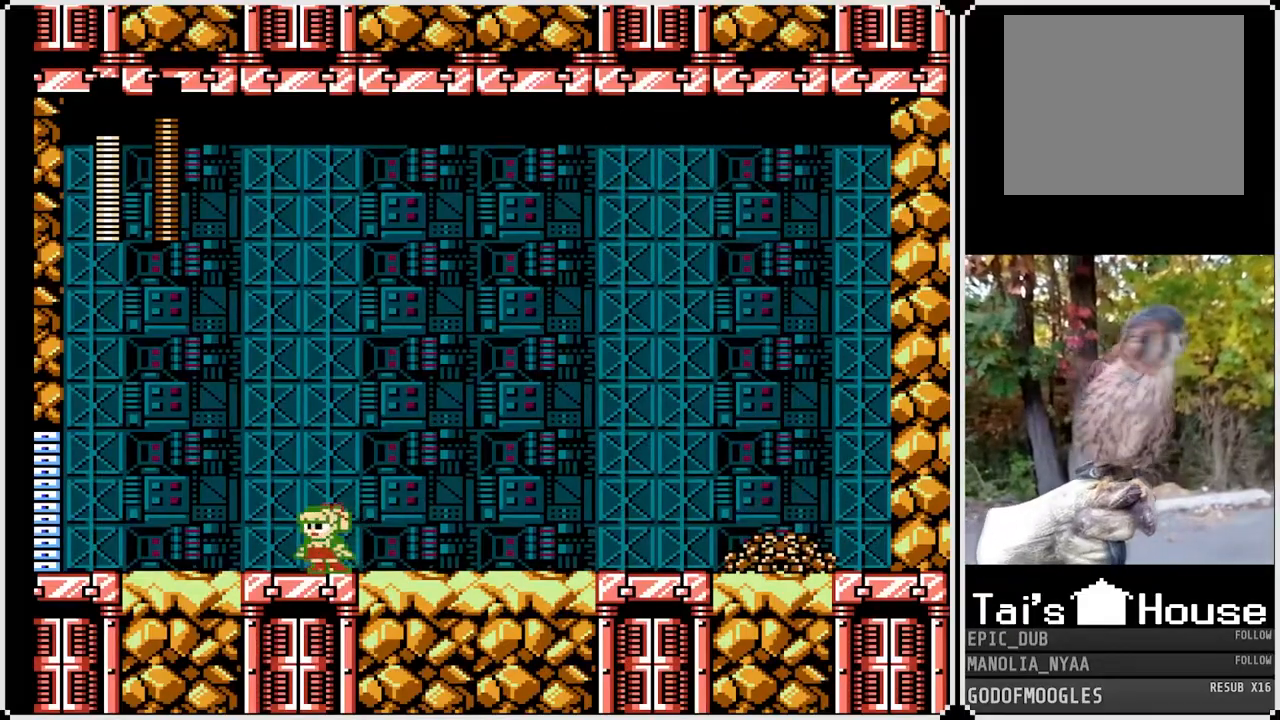
{"buttons": ["SQUARE"], "left_stick": "center", "right_stick": "center", "events": [[67, "DPAD_RIGHT", "up"]]}
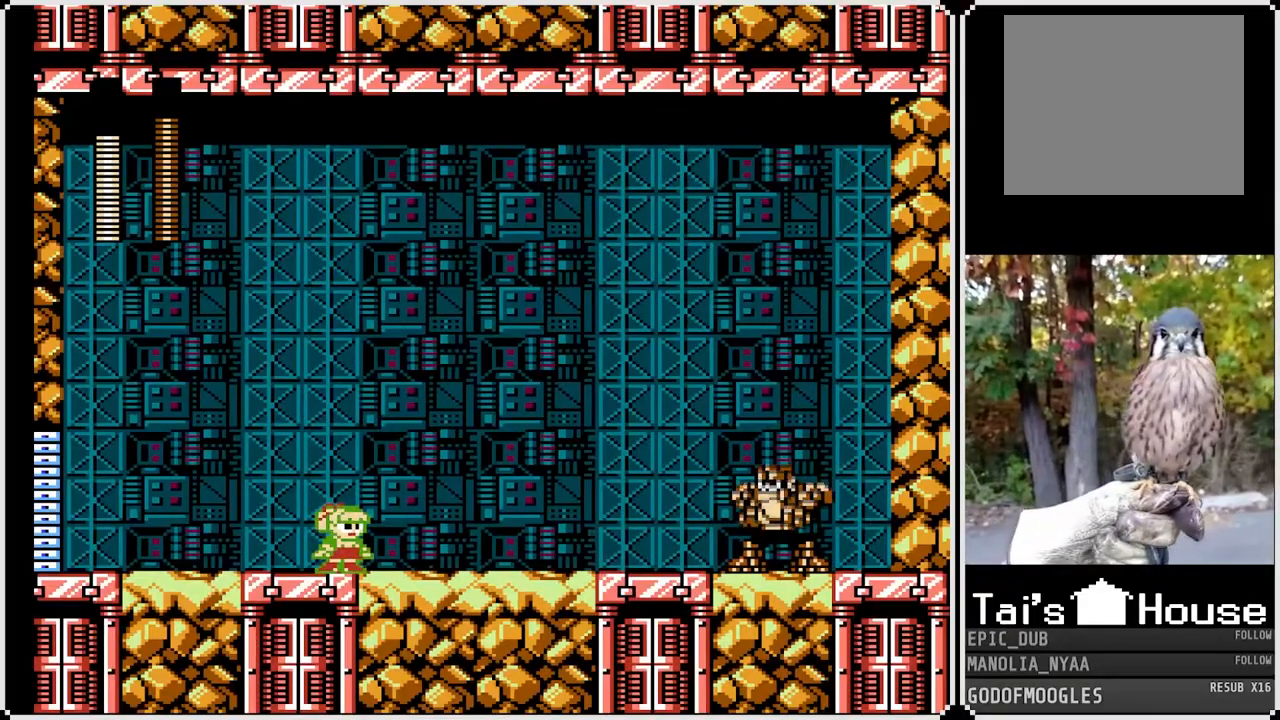
{"buttons": ["SQUARE"], "left_stick": "center", "right_stick": "center", "events": []}
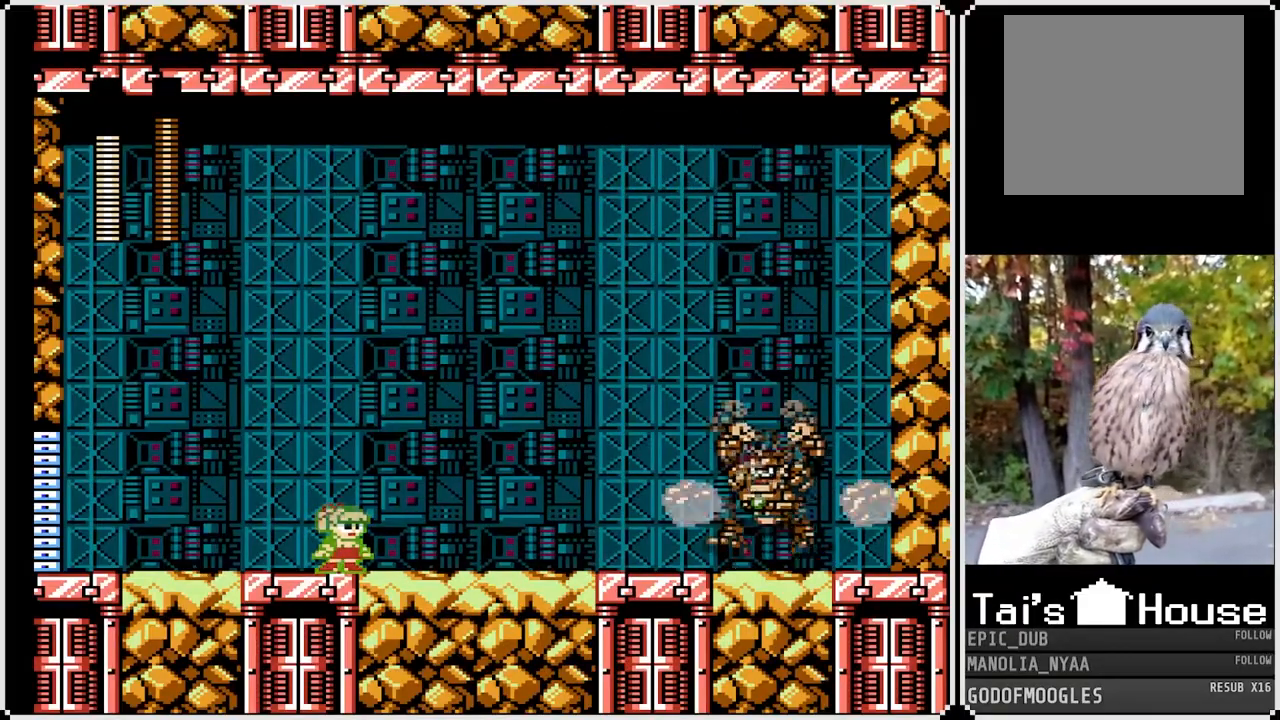
{"buttons": ["SQUARE", "DPAD_LEFT"], "left_stick": "center", "right_stick": "center", "events": [[267, "DPAD_LEFT", "down"]]}
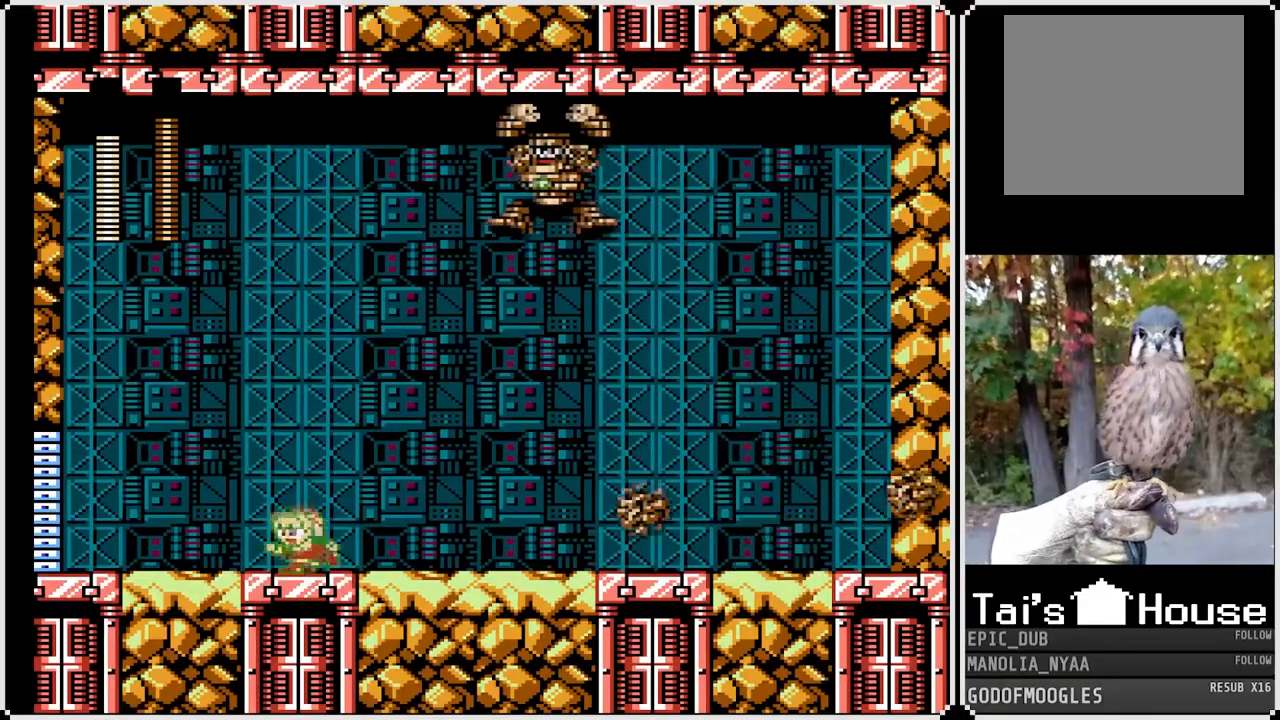
{"buttons": ["SQUARE", "DPAD_RIGHT"], "left_stick": "center", "right_stick": "center", "events": [[67, "DPAD_DOWN", "down"], [117, "CROSS", "down"], [300, "CROSS", "up"], [383, "DPAD_LEFT", "up"], [400, "DPAD_DOWN", "up"], [417, "DPAD_RIGHT", "down"]]}
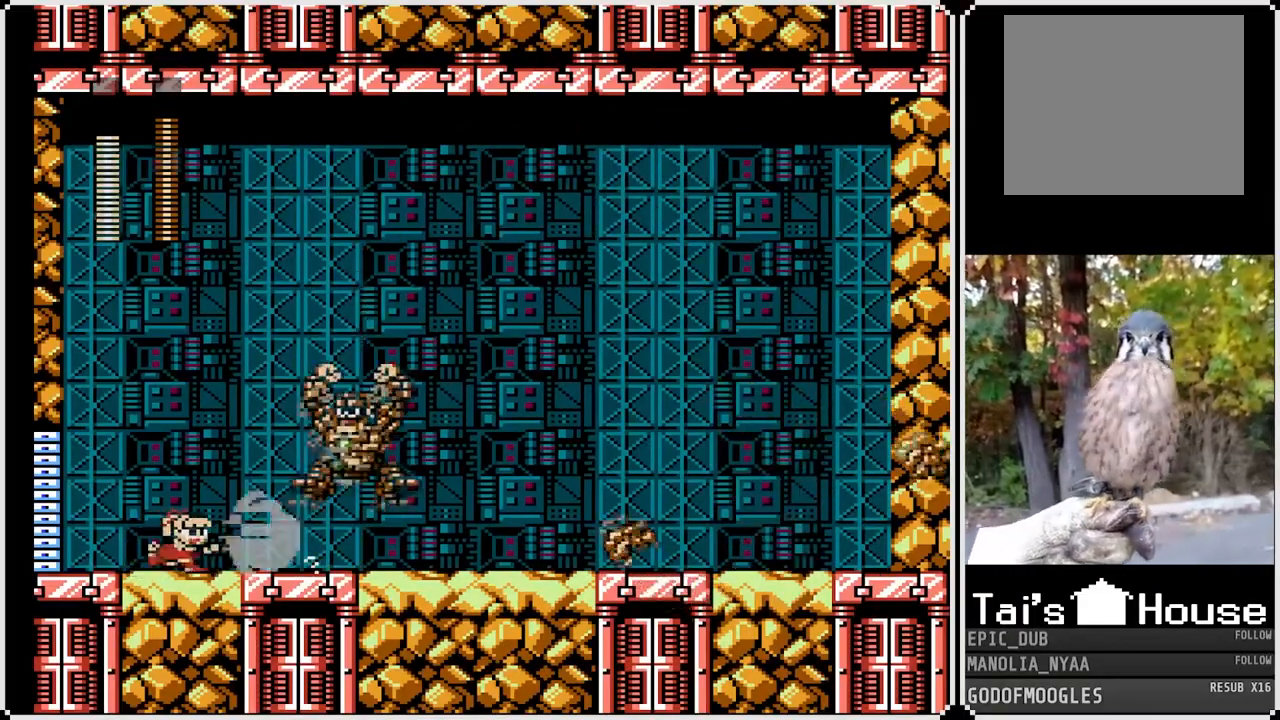
{"buttons": ["SQUARE"], "left_stick": "center", "right_stick": "center", "events": [[17, "DPAD_RIGHT", "up"], [17, "SQUARE", "up"], [67, "DPAD_LEFT", "down"], [67, "SQUARE", "down"], [167, "CROSS", "down"], [367, "CROSS", "up"], [433, "DPAD_LEFT", "up"]]}
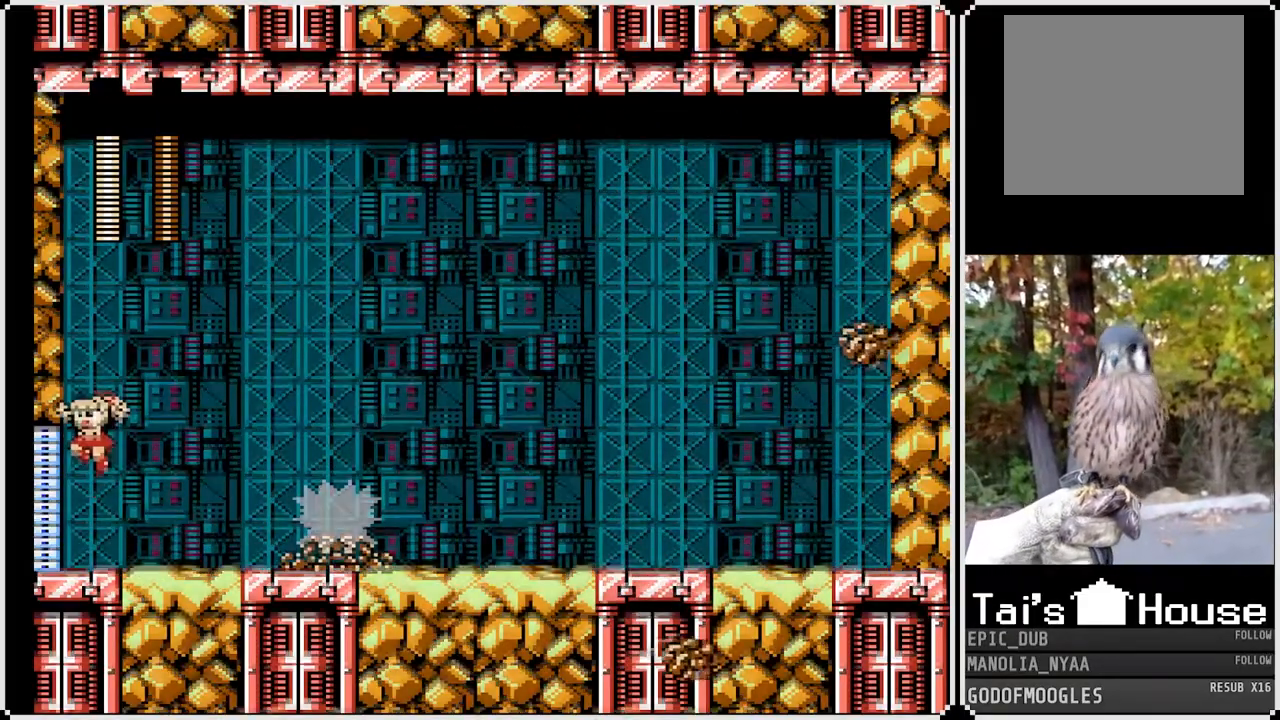
{"buttons": ["SQUARE", "DPAD_RIGHT"], "left_stick": "center", "right_stick": "center", "events": [[17, "DPAD_RIGHT", "down"], [200, "DPAD_RIGHT", "up"], [350, "DPAD_RIGHT", "down"]]}